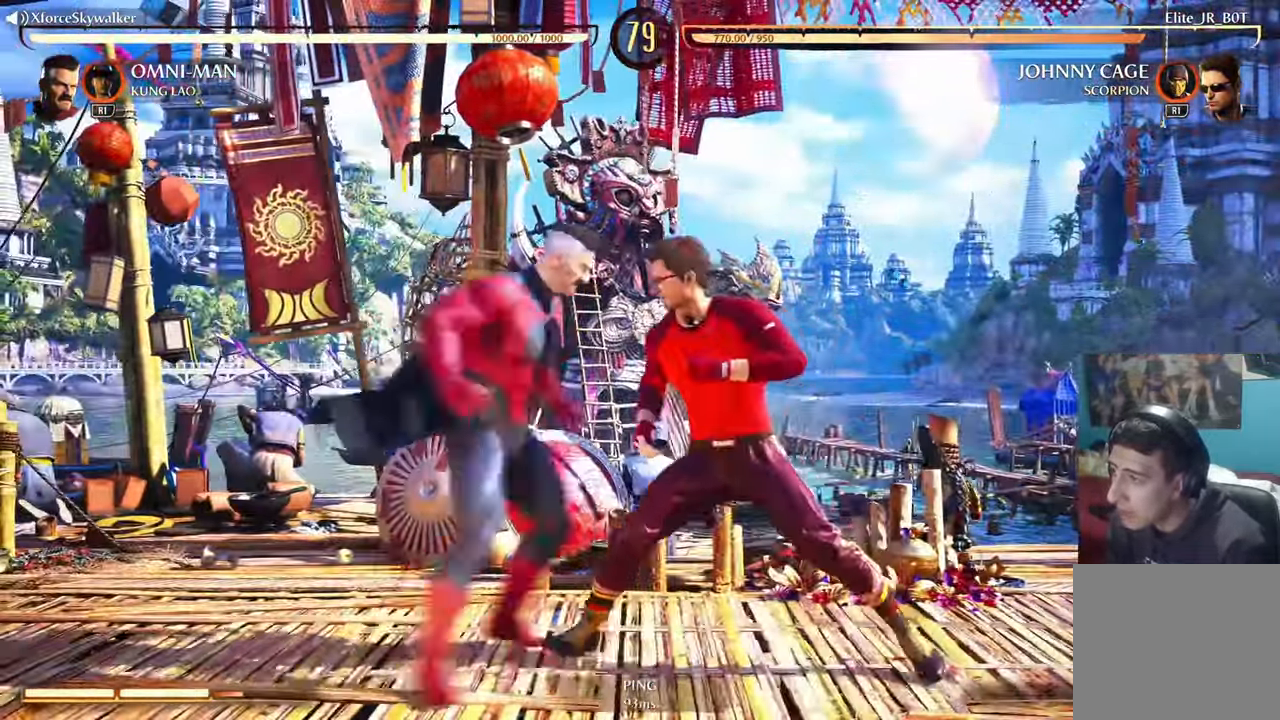
Gameplay with a controller (PlayStation layout); each line is a JSON object with the inputs held at the frame after it. "events" lists button and stick changes between this image and that frame as [ms after this image, input, new state], when the widget could be followed in between.
{"buttons": [], "left_stick": "right", "right_stick": "center", "events": []}
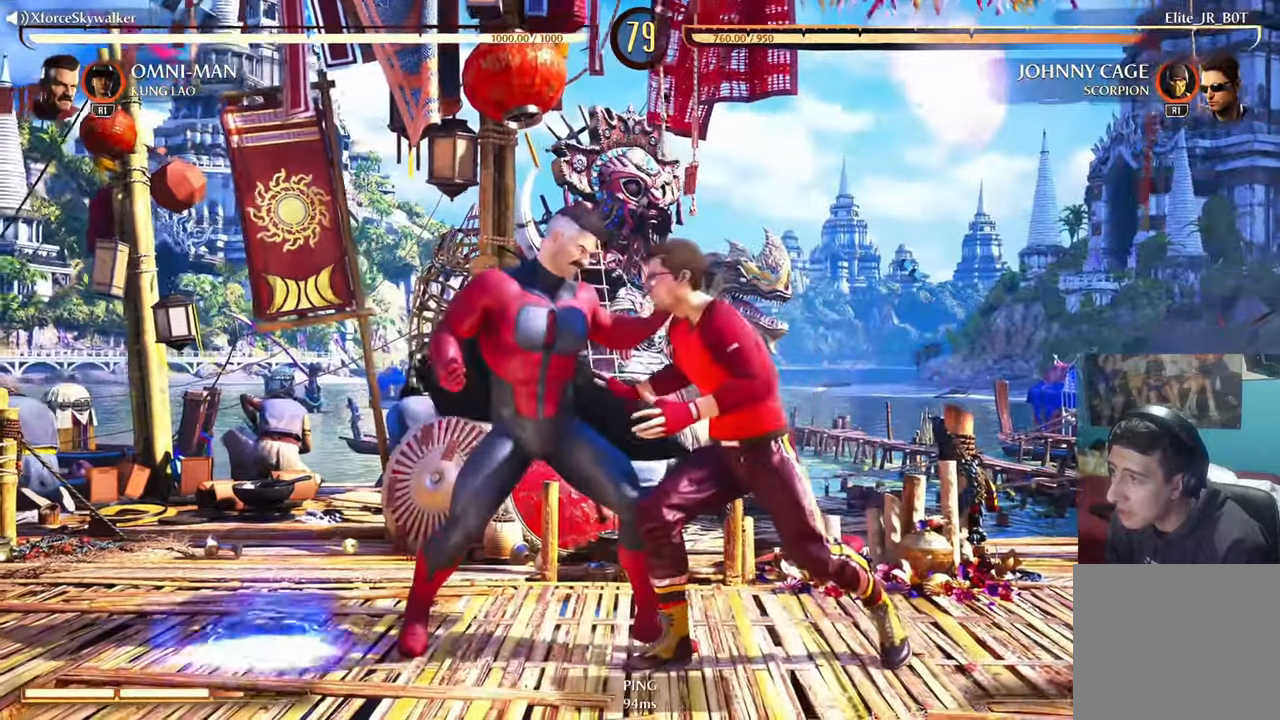
{"buttons": [], "left_stick": "right", "right_stick": "center", "events": []}
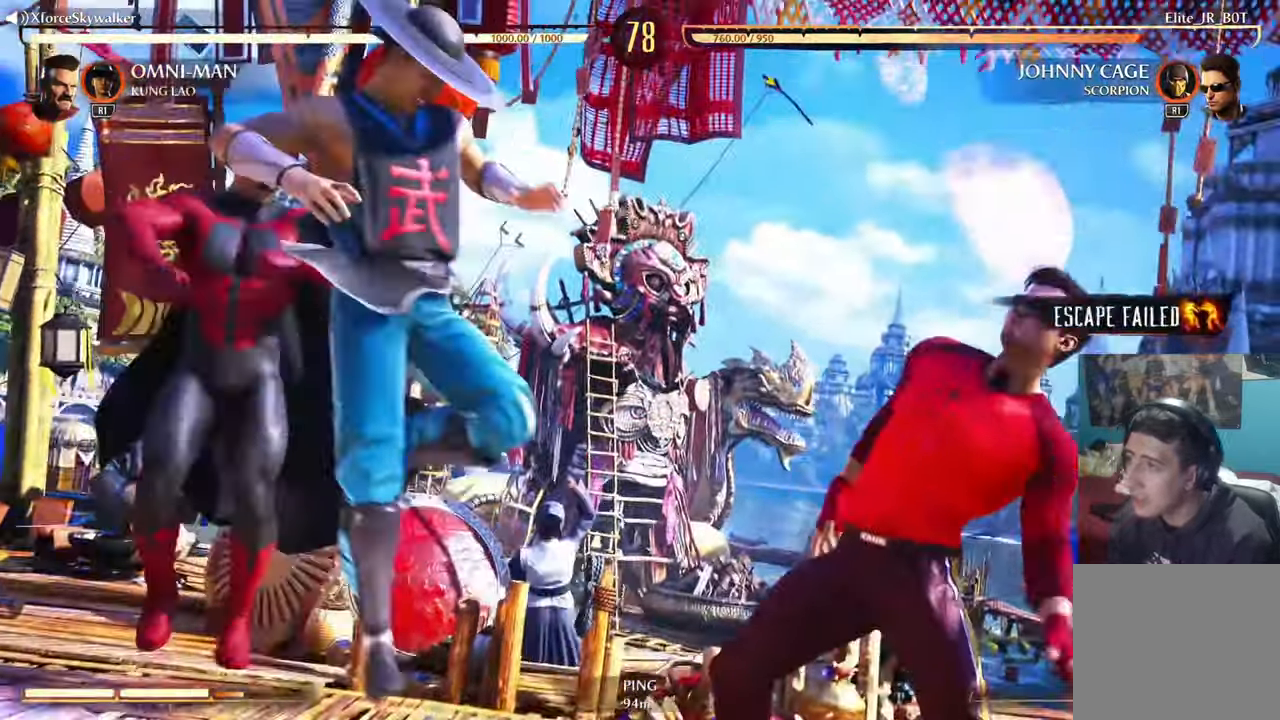
{"buttons": [], "left_stick": "right", "right_stick": "center", "events": []}
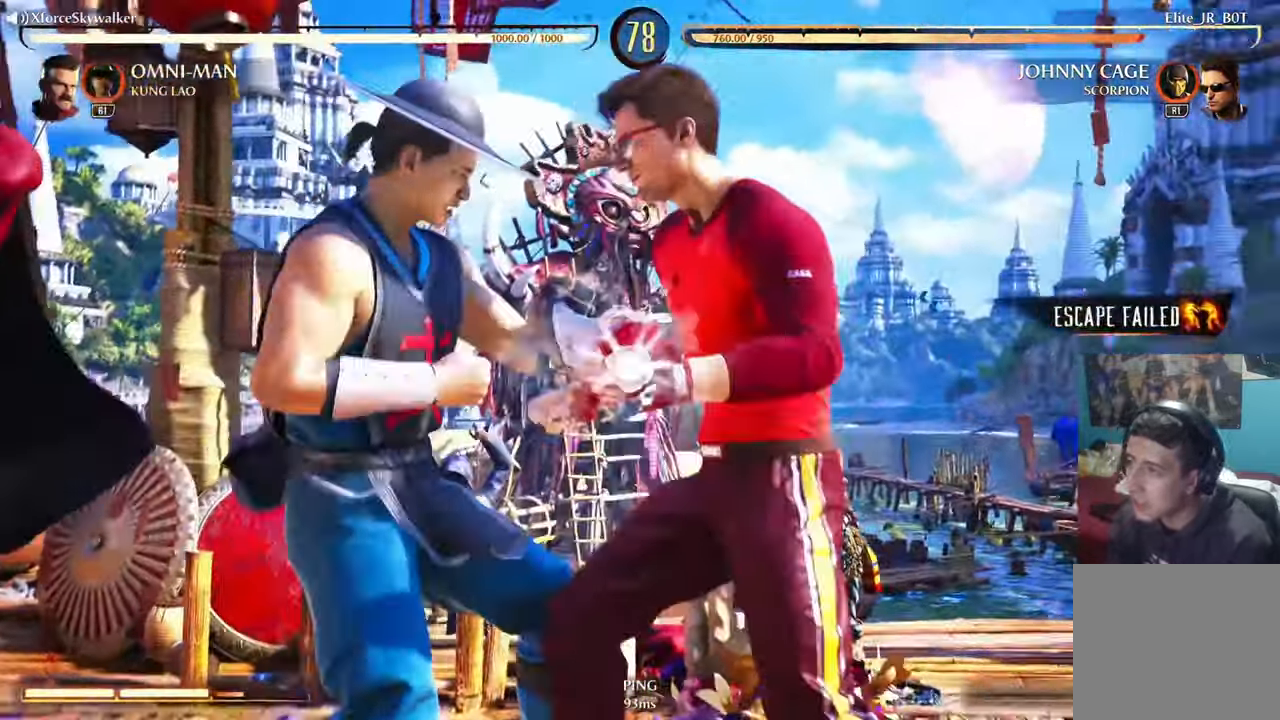
{"buttons": [], "left_stick": "right", "right_stick": "center", "events": []}
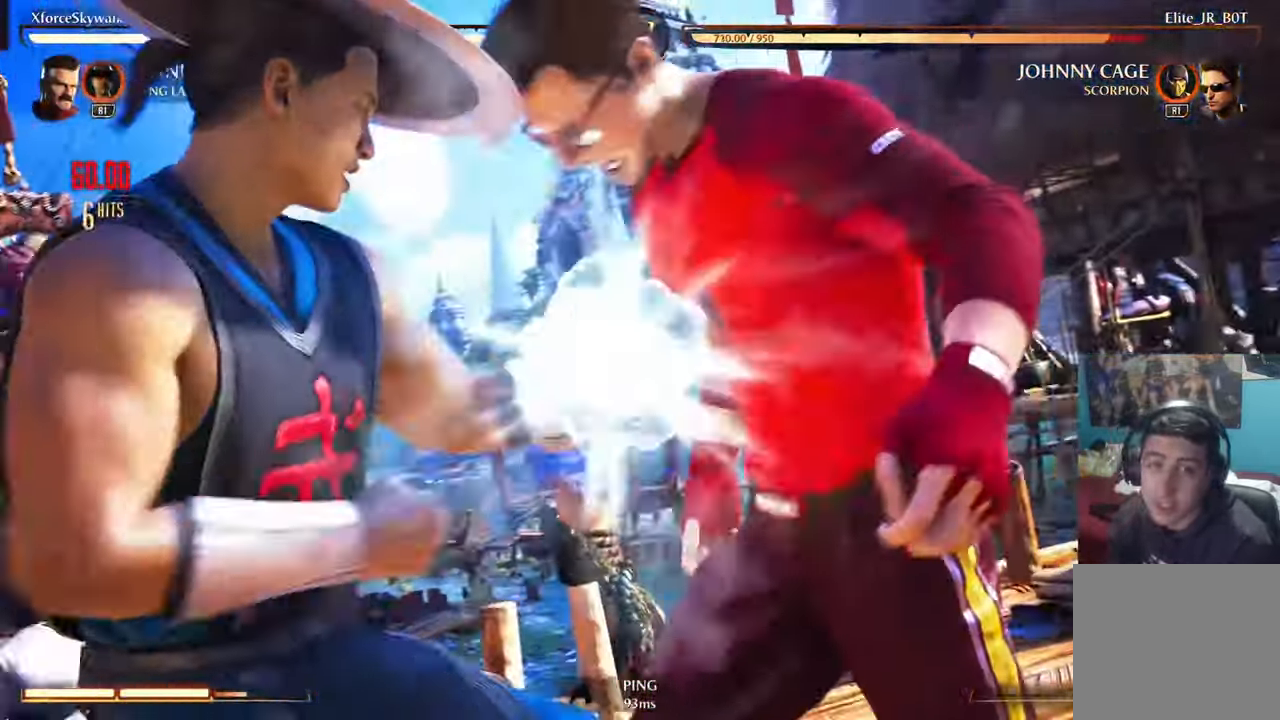
{"buttons": [], "left_stick": "right", "right_stick": "center", "events": []}
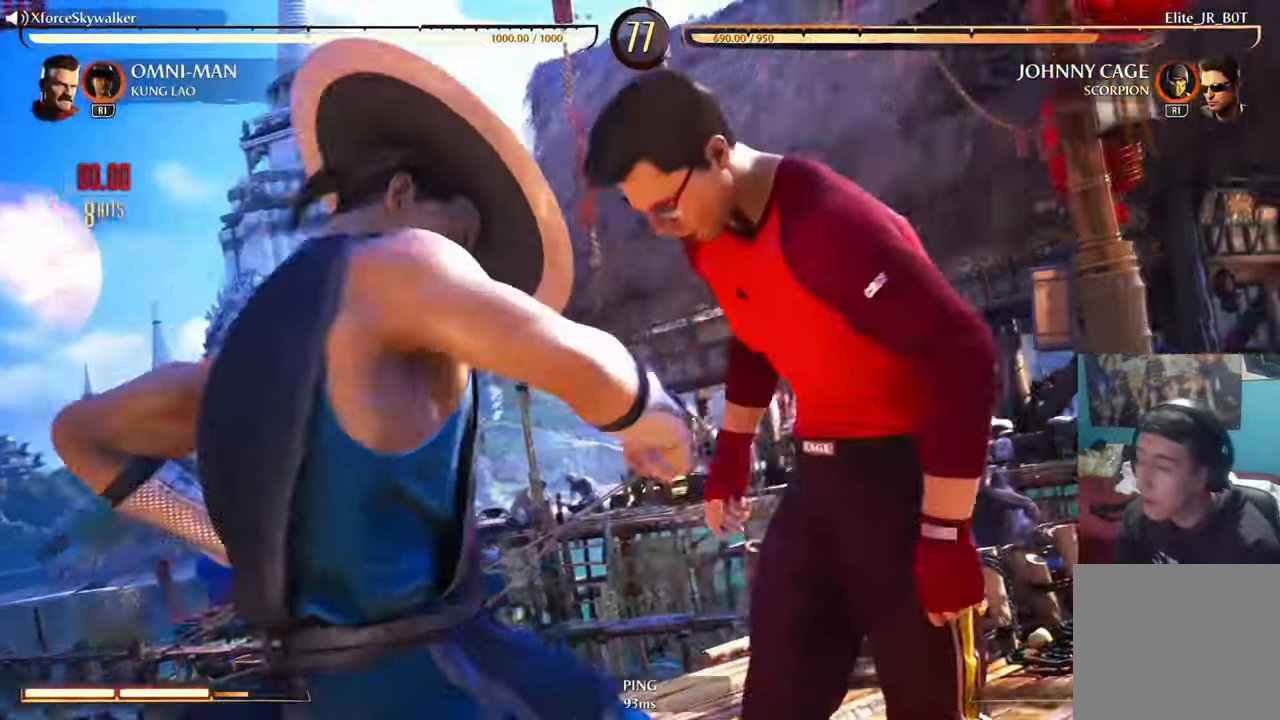
{"buttons": [], "left_stick": "right", "right_stick": "center", "events": []}
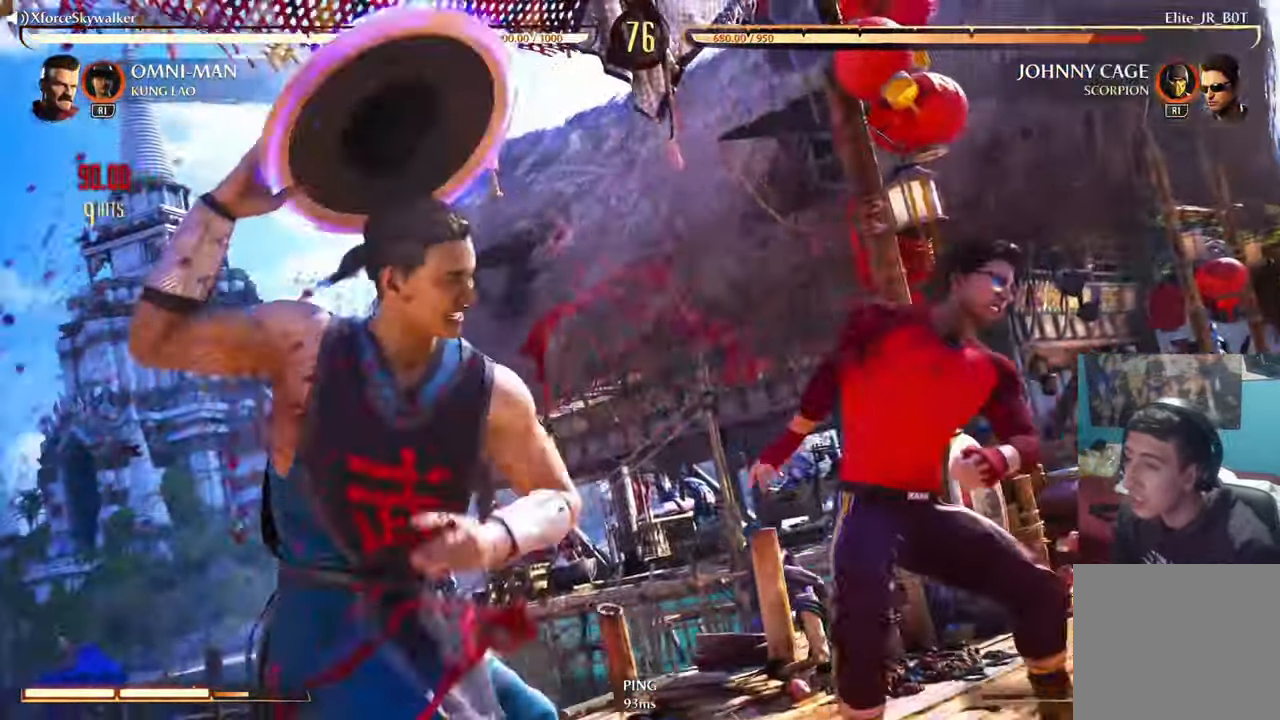
{"buttons": [], "left_stick": "right", "right_stick": "center", "events": []}
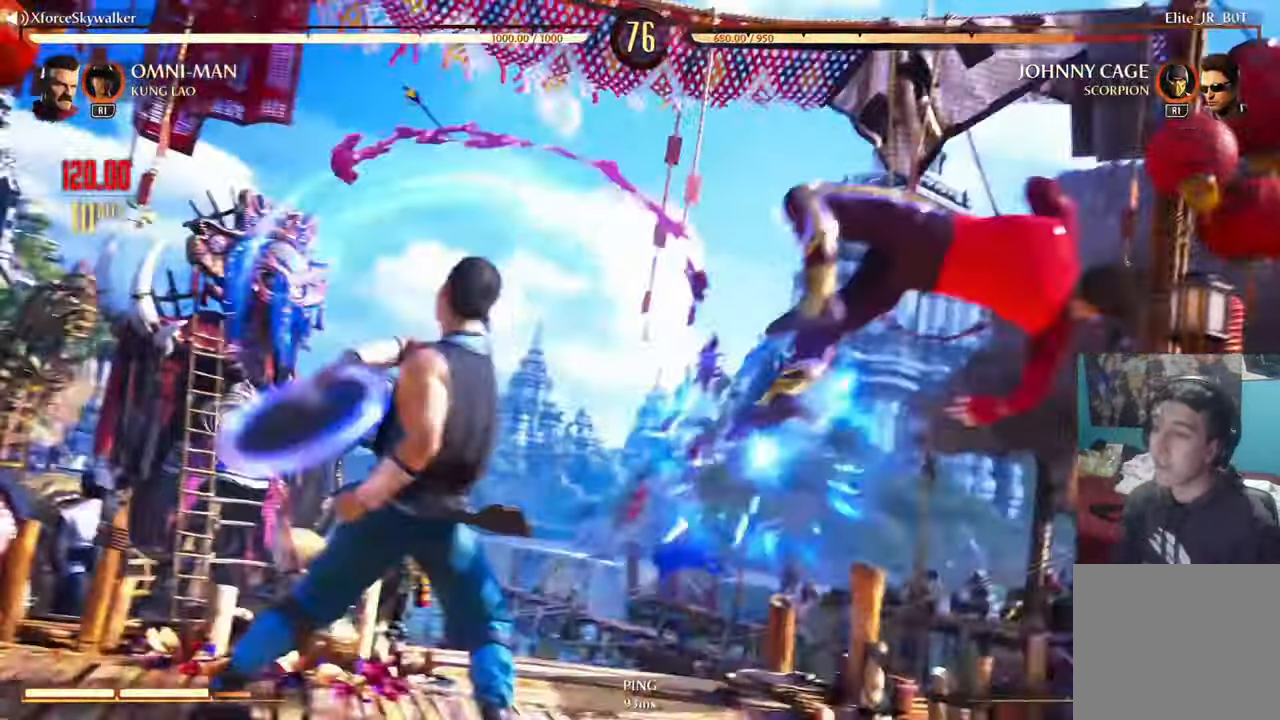
{"buttons": [], "left_stick": "right", "right_stick": "center", "events": []}
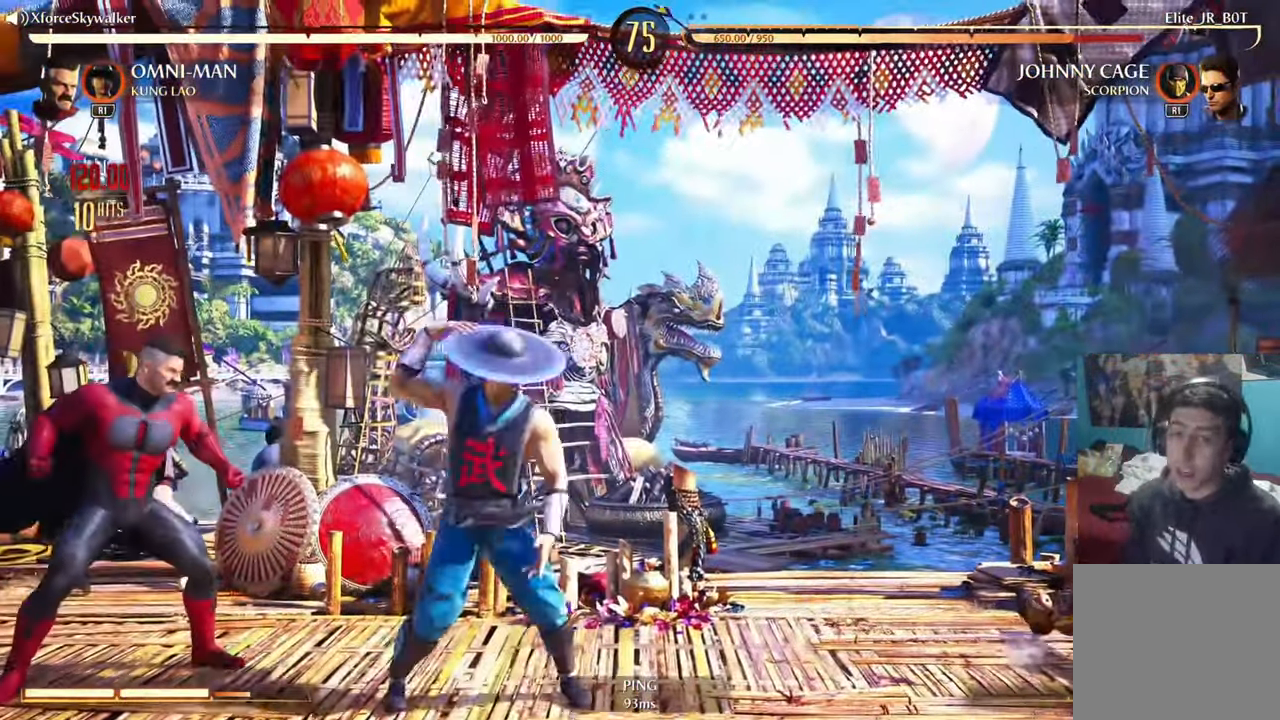
{"buttons": [], "left_stick": "left", "right_stick": "center"}
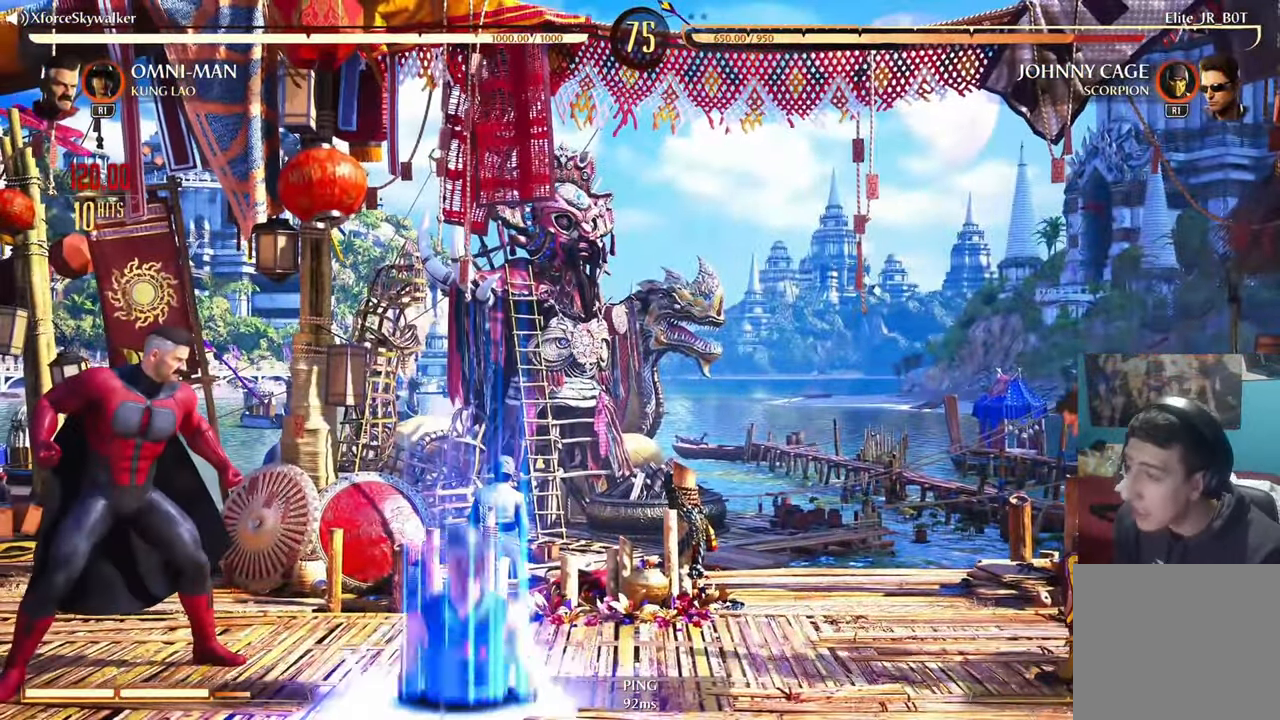
{"buttons": ["CIRCLE", "DPAD_RIGHT"], "left_stick": "up-right", "right_stick": "center", "events": [[117, "left_stick", "center"], [250, "left_stick", "up-right"], [267, "DPAD_LEFT", "down"], [350, "DPAD_LEFT", "up"], [400, "DPAD_RIGHT", "down"], [500, "CIRCLE", "down"]]}
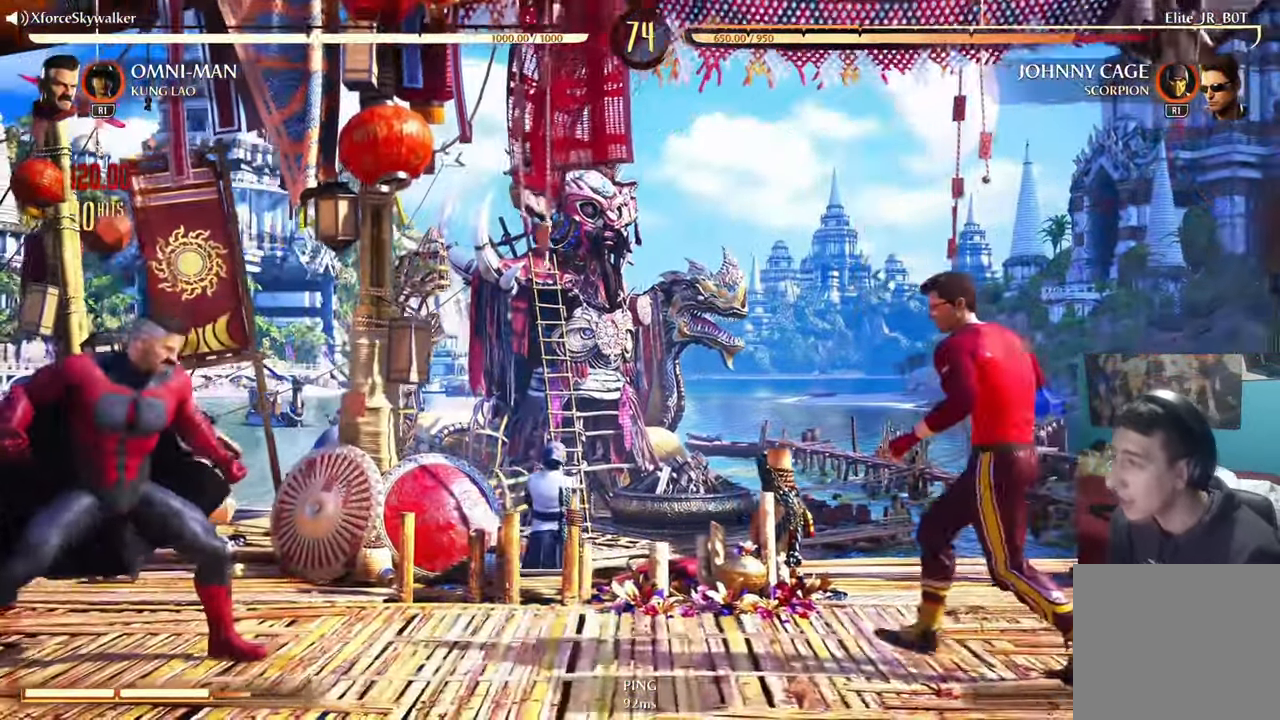
{"buttons": [], "left_stick": "center", "right_stick": "center", "events": [[17, "DPAD_RIGHT", "up"], [83, "CIRCLE", "up"], [267, "left_stick", "center"]]}
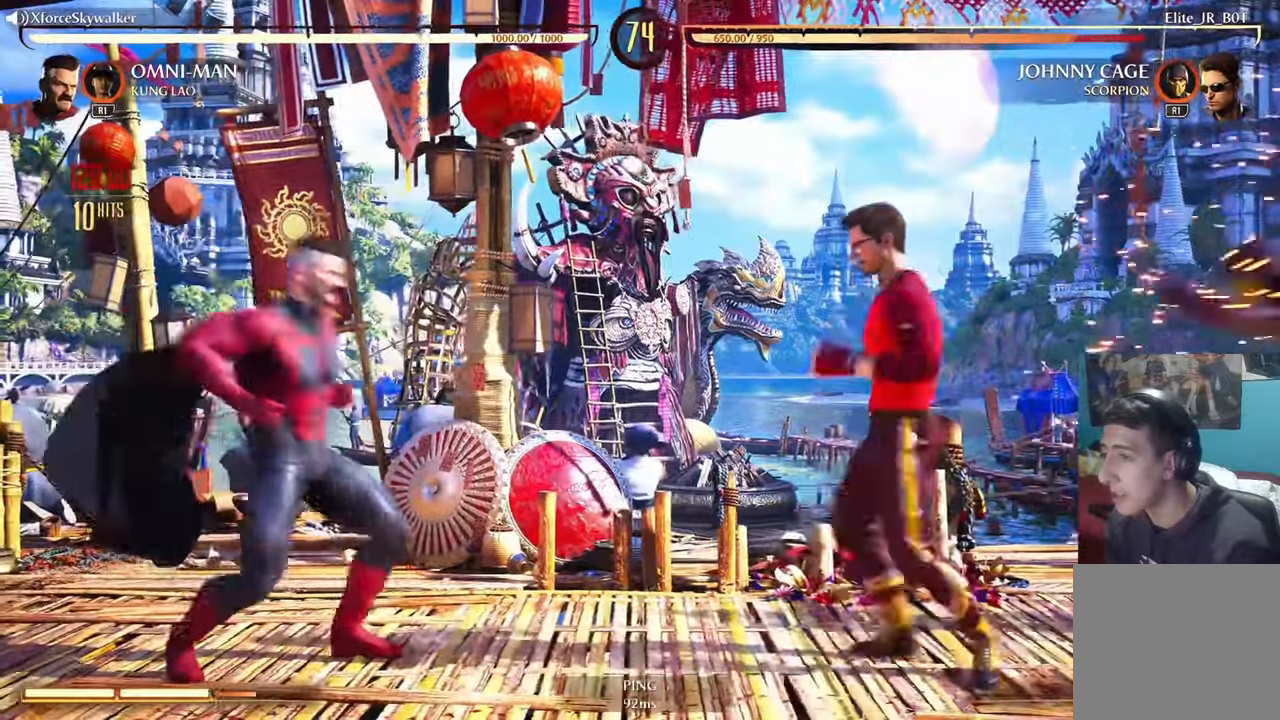
{"buttons": [], "left_stick": "center", "right_stick": "center", "events": []}
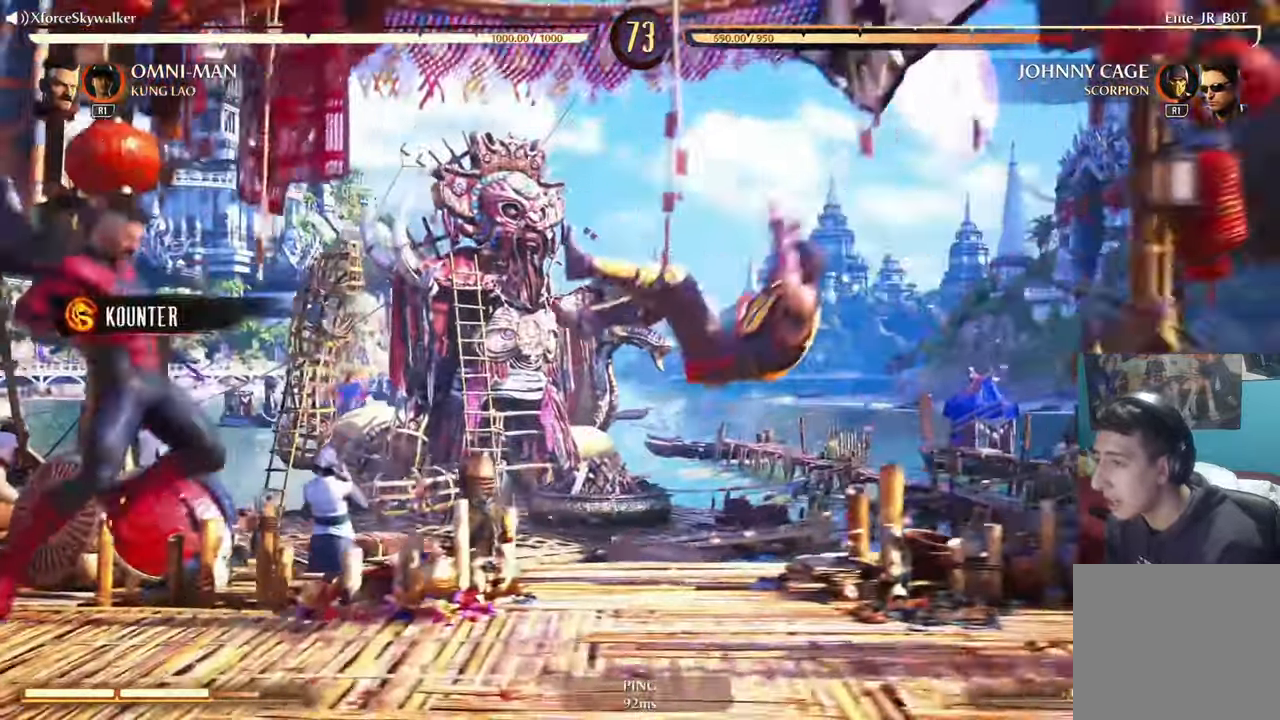
{"buttons": [], "left_stick": "center", "right_stick": "center", "events": [[50, "DPAD_LEFT", "down"], [117, "DPAD_LEFT", "up"], [184, "DPAD_RIGHT", "down"], [267, "CIRCLE", "down"], [317, "DPAD_RIGHT", "up"], [350, "CIRCLE", "up"]]}
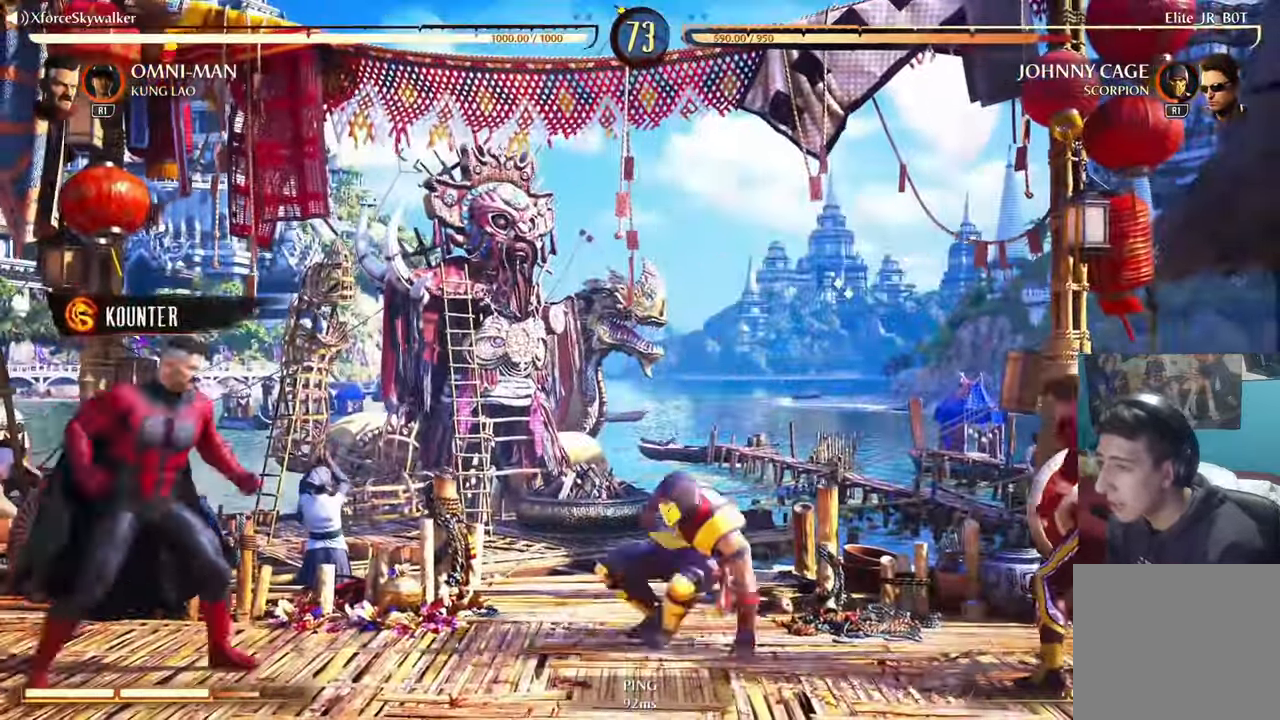
{"buttons": [], "left_stick": "center", "right_stick": "center", "events": [[200, "left_stick", "right"], [284, "left_stick", "center"]]}
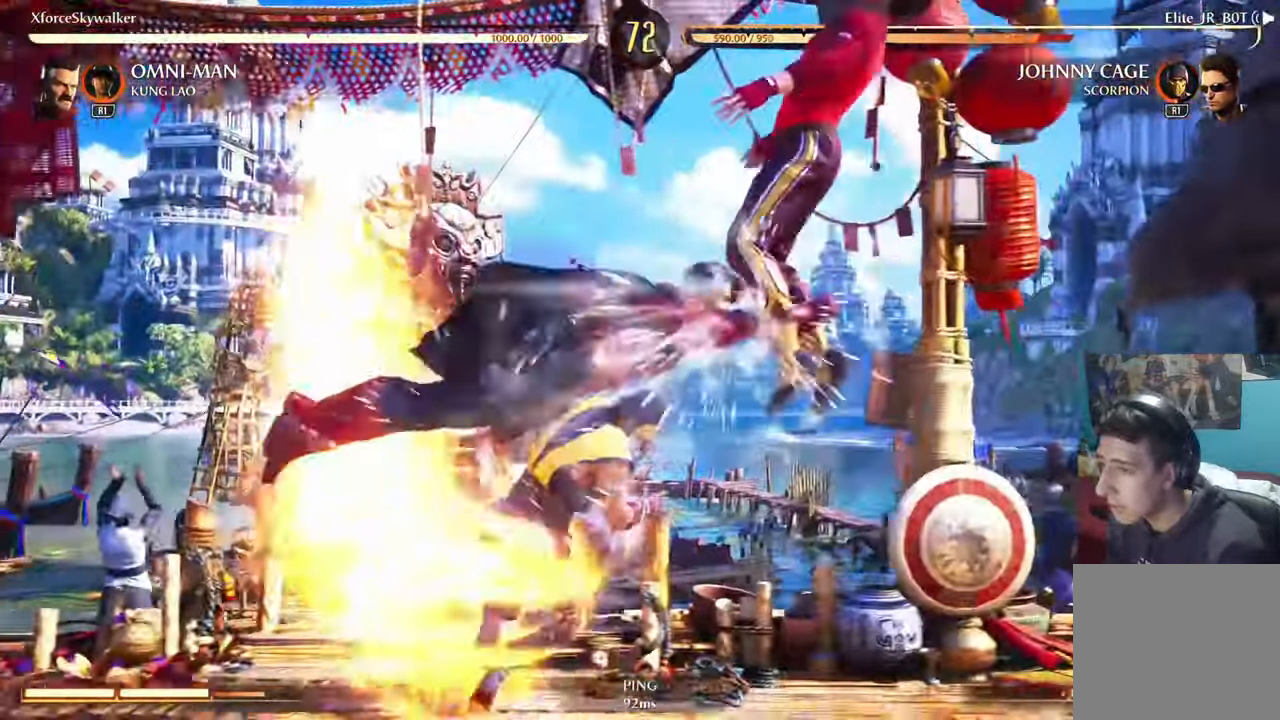
{"buttons": [], "left_stick": "center", "right_stick": "center", "events": []}
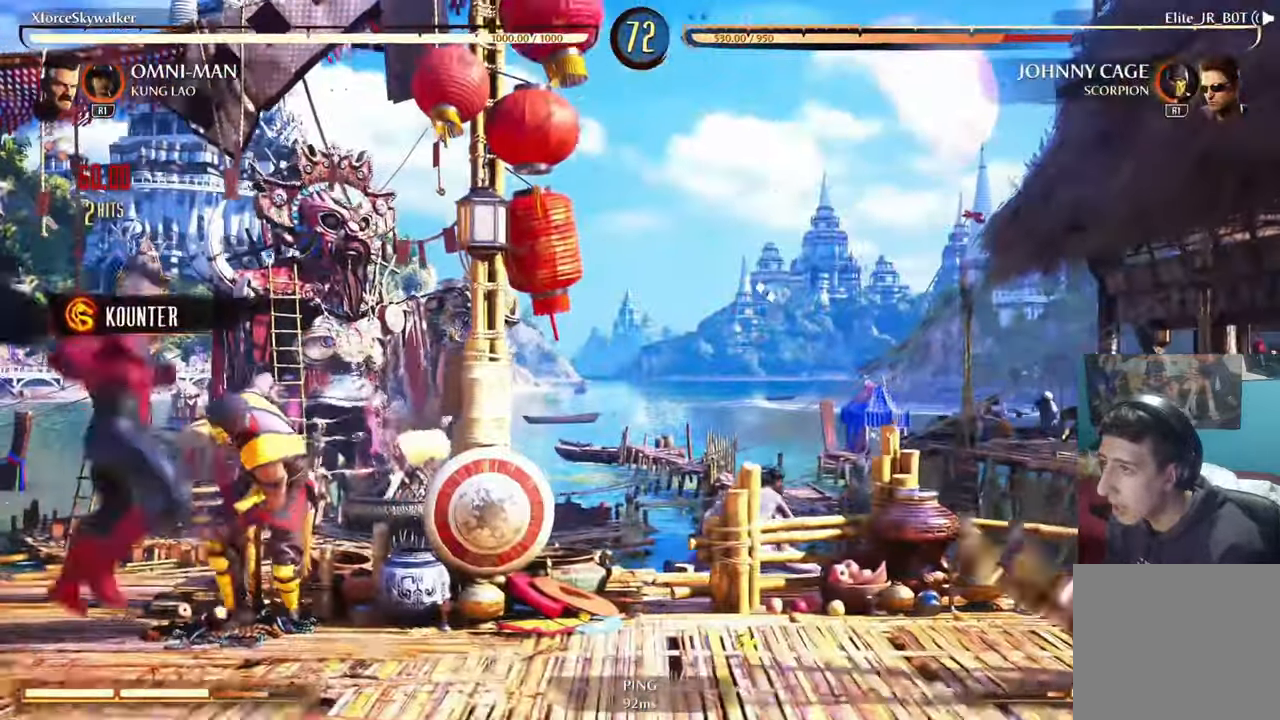
{"buttons": [], "left_stick": "center", "right_stick": "center", "events": [[17, "DPAD_LEFT", "down"], [117, "DPAD_LEFT", "up"], [167, "DPAD_RIGHT", "down"], [234, "CIRCLE", "down"], [284, "DPAD_RIGHT", "up"], [334, "CIRCLE", "up"]]}
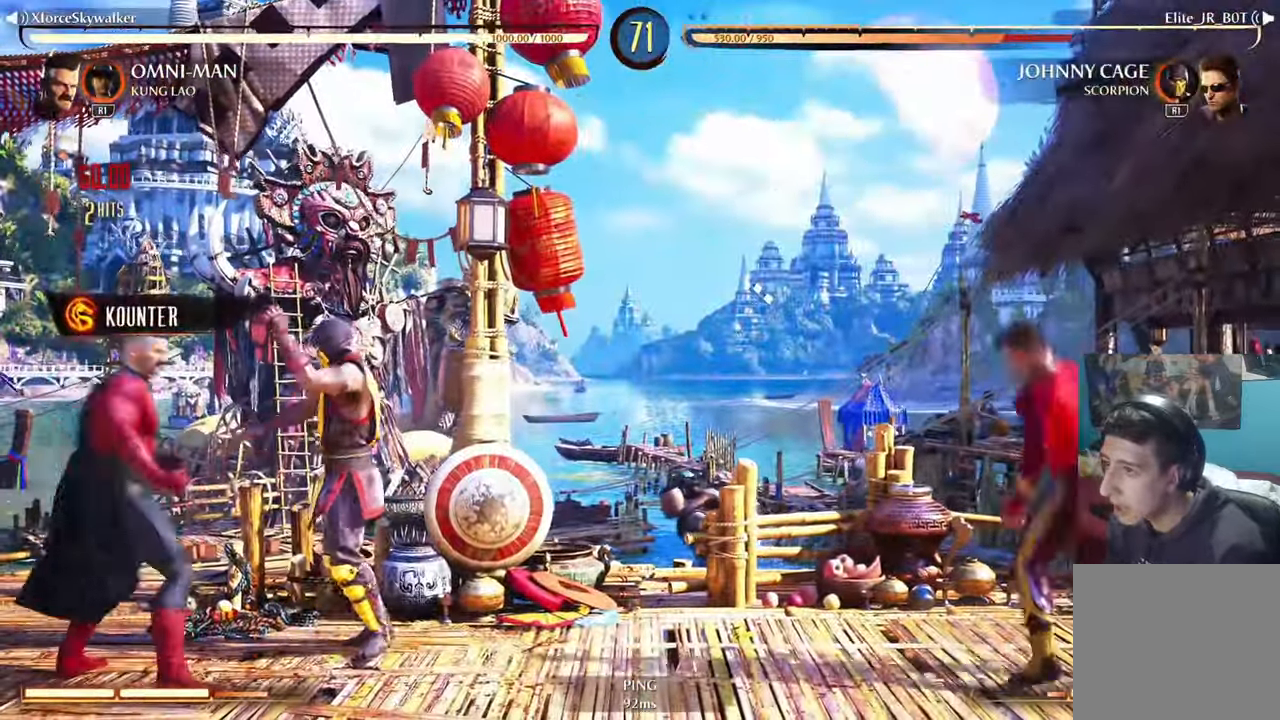
{"buttons": [], "left_stick": "center", "right_stick": "center", "events": []}
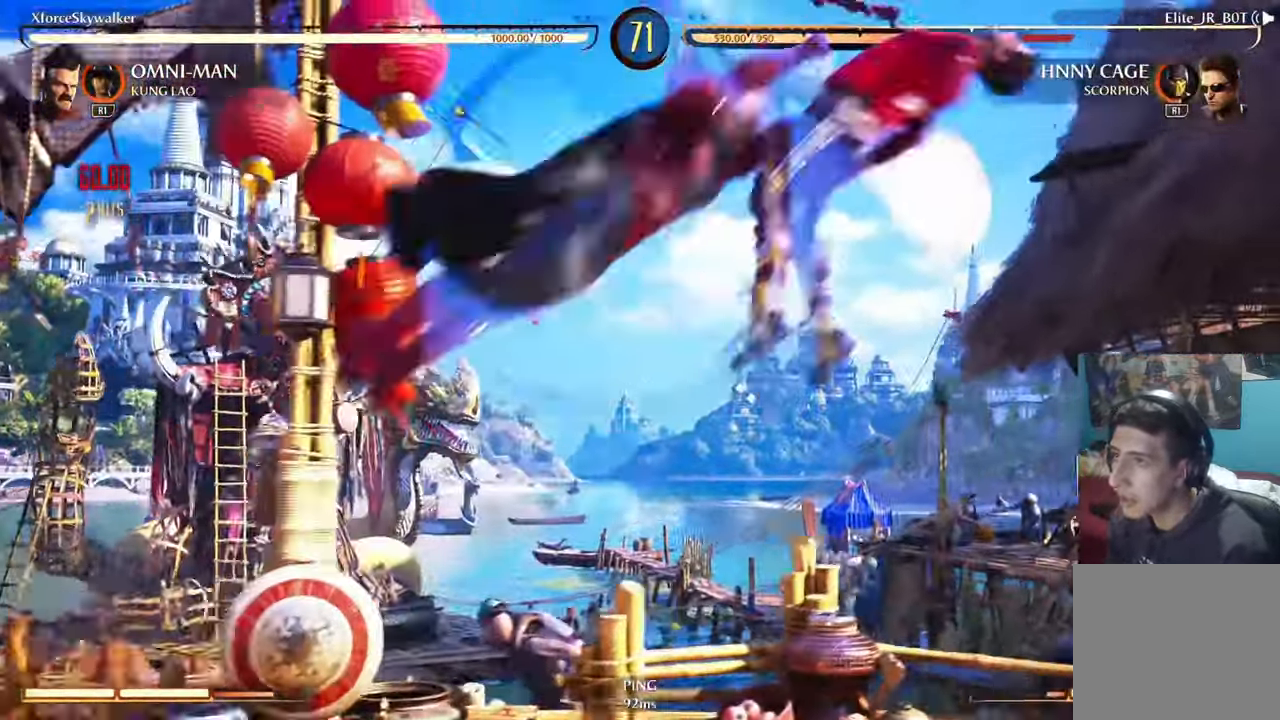
{"buttons": [], "left_stick": "right", "right_stick": "center", "events": [[400, "left_stick", "right"]]}
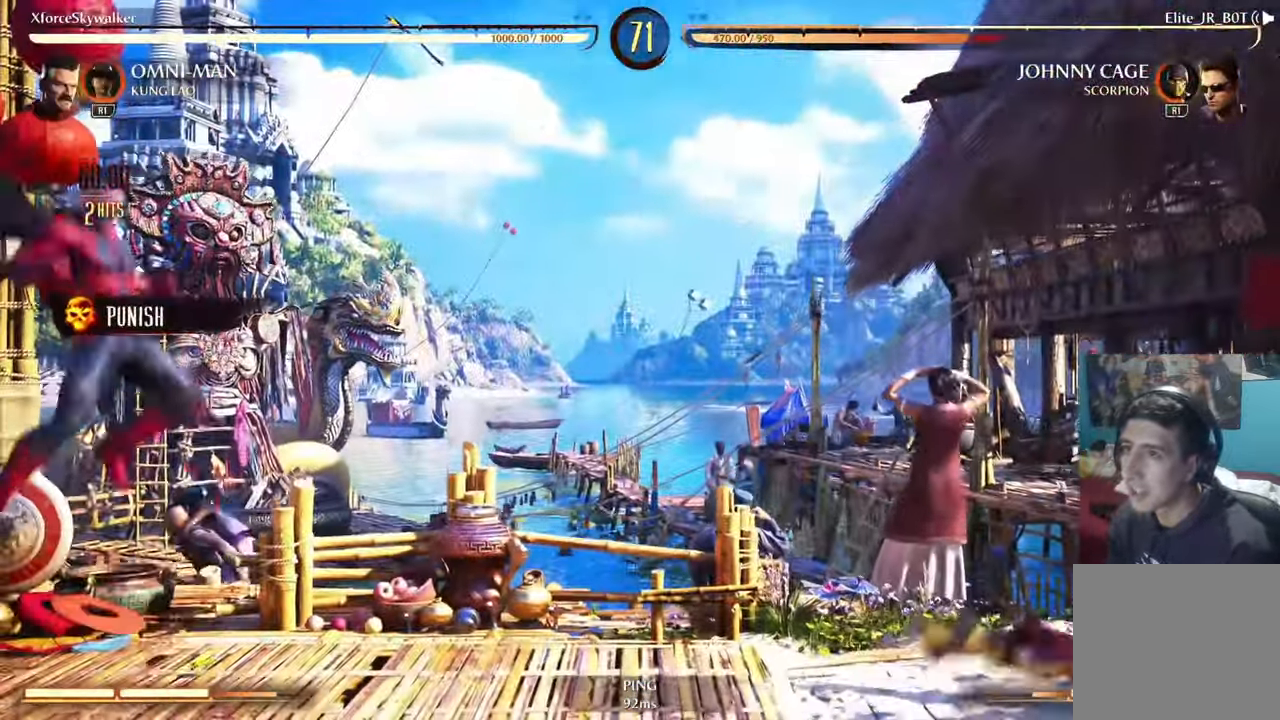
{"buttons": [], "left_stick": "center", "right_stick": "center", "events": [[250, "left_stick", "center"], [384, "DPAD_LEFT", "down"], [450, "DPAD_LEFT", "up"]]}
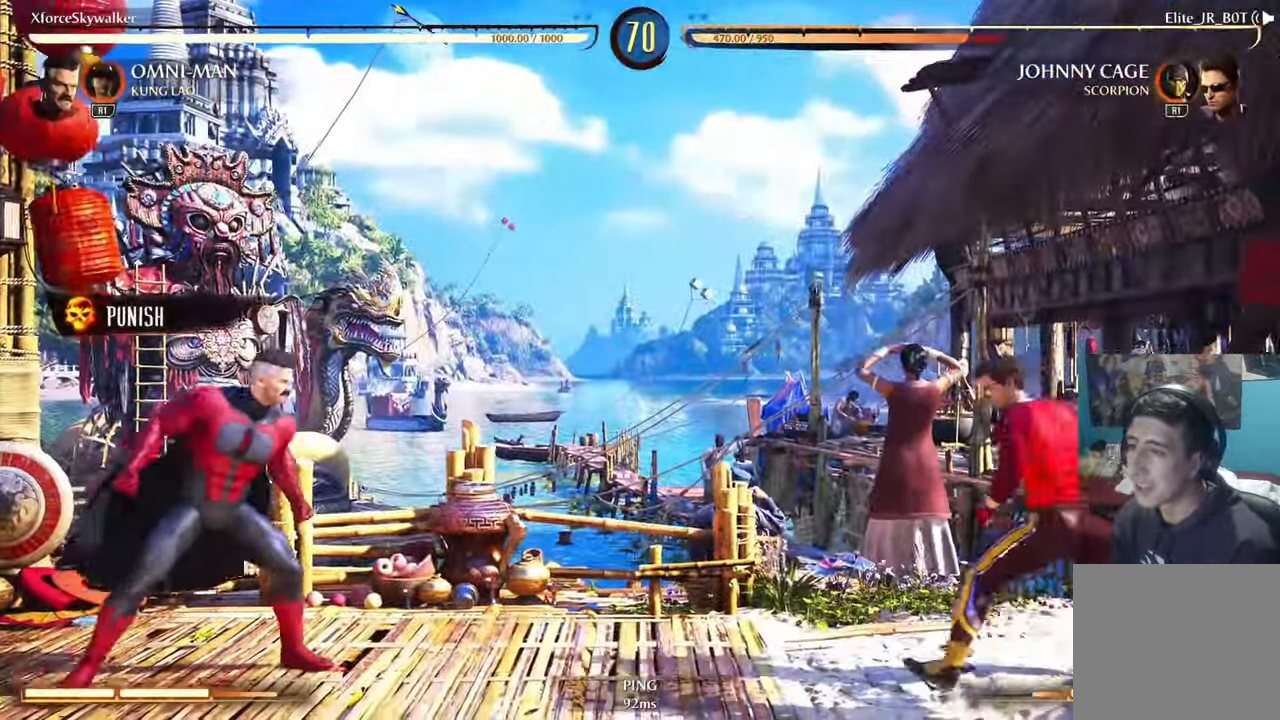
{"buttons": [], "left_stick": "center", "right_stick": "center", "events": [[17, "DPAD_RIGHT", "down"], [100, "CIRCLE", "down"], [167, "DPAD_RIGHT", "up"], [234, "CIRCLE", "up"]]}
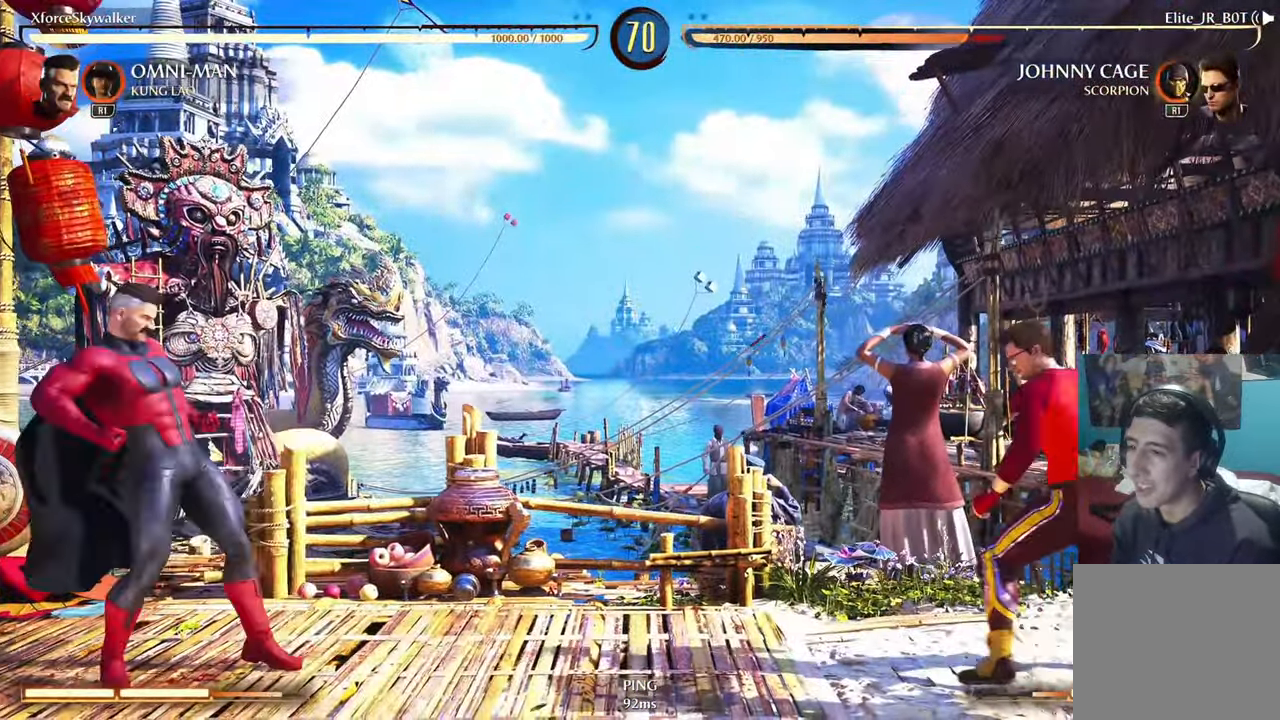
{"buttons": [], "left_stick": "center", "right_stick": "center", "events": []}
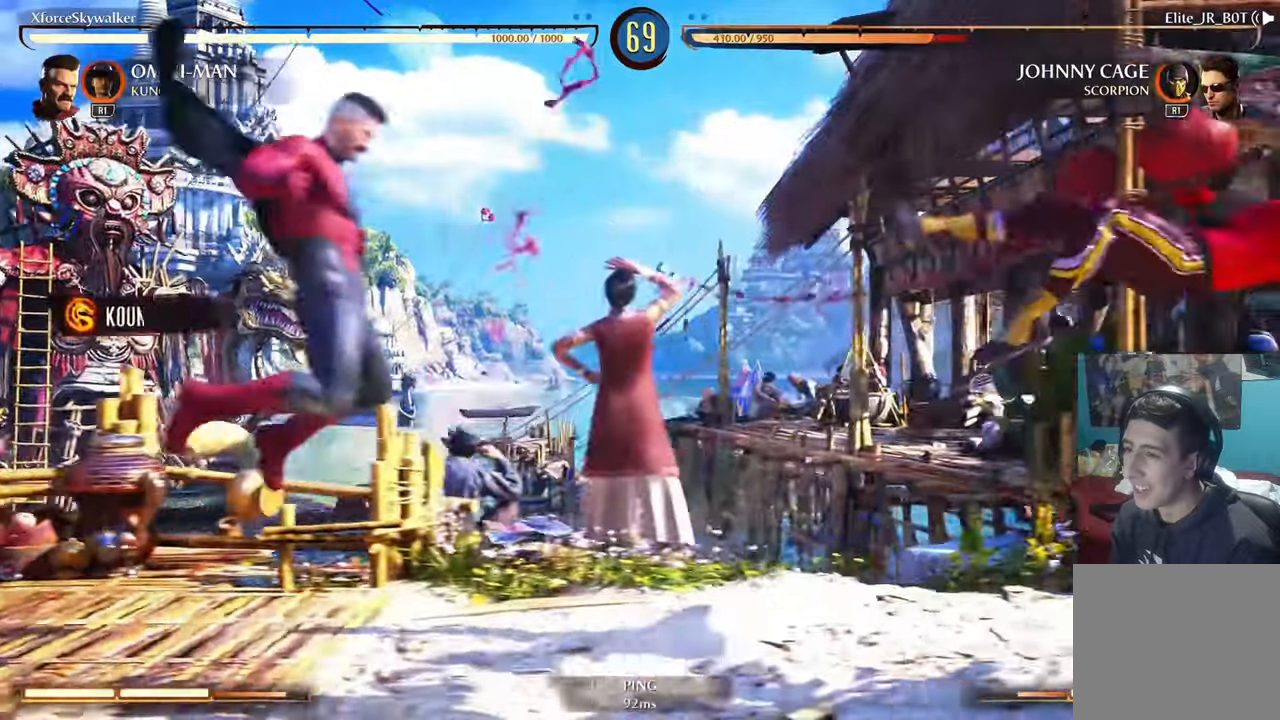
{"buttons": ["CIRCLE"], "left_stick": "center", "right_stick": "center", "events": [[183, "DPAD_LEFT", "down"], [300, "DPAD_LEFT", "up"], [366, "DPAD_RIGHT", "down"], [483, "CIRCLE", "down"], [483, "DPAD_RIGHT", "up"]]}
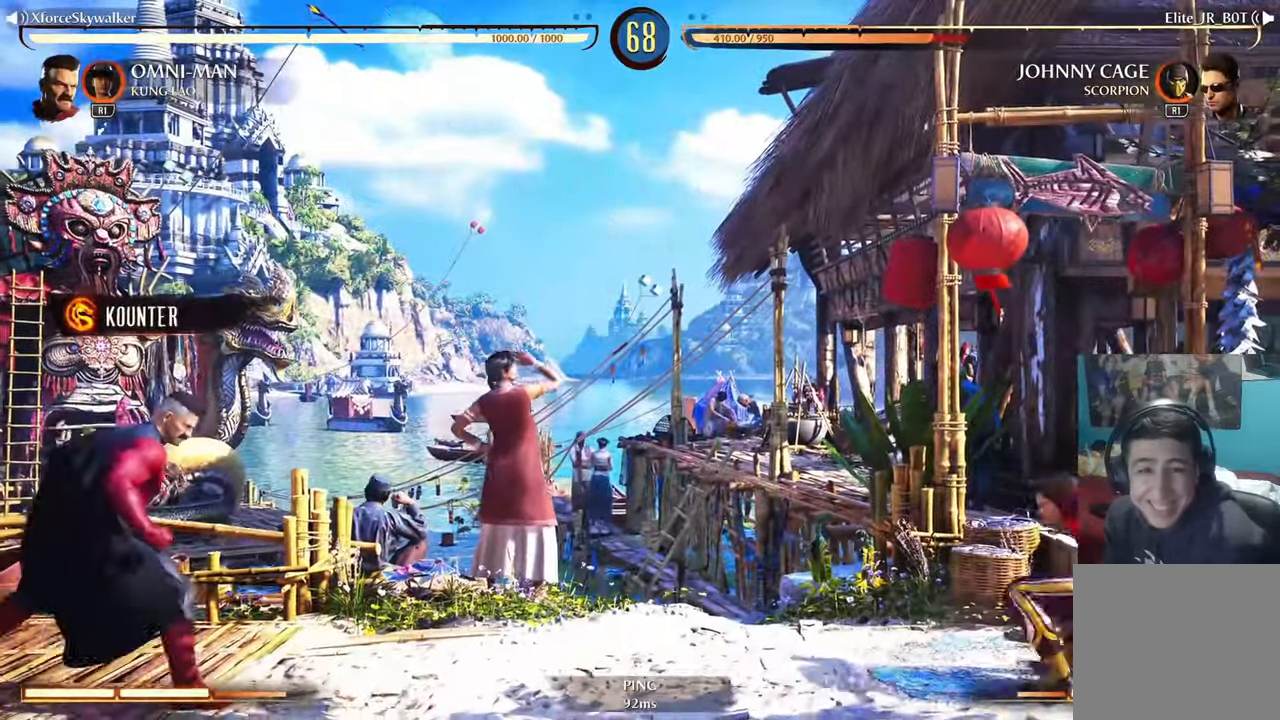
{"buttons": [], "left_stick": "center", "right_stick": "center", "events": [[83, "CIRCLE", "up"]]}
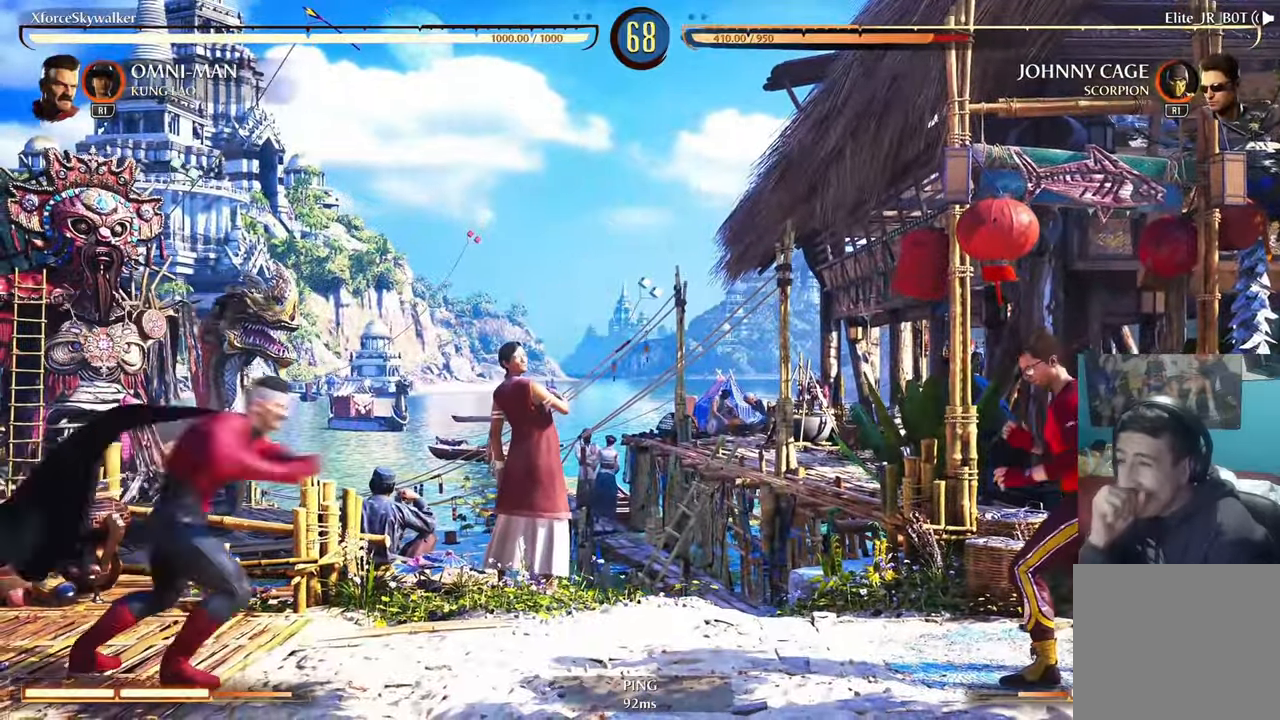
{"buttons": [], "left_stick": "center", "right_stick": "center", "events": []}